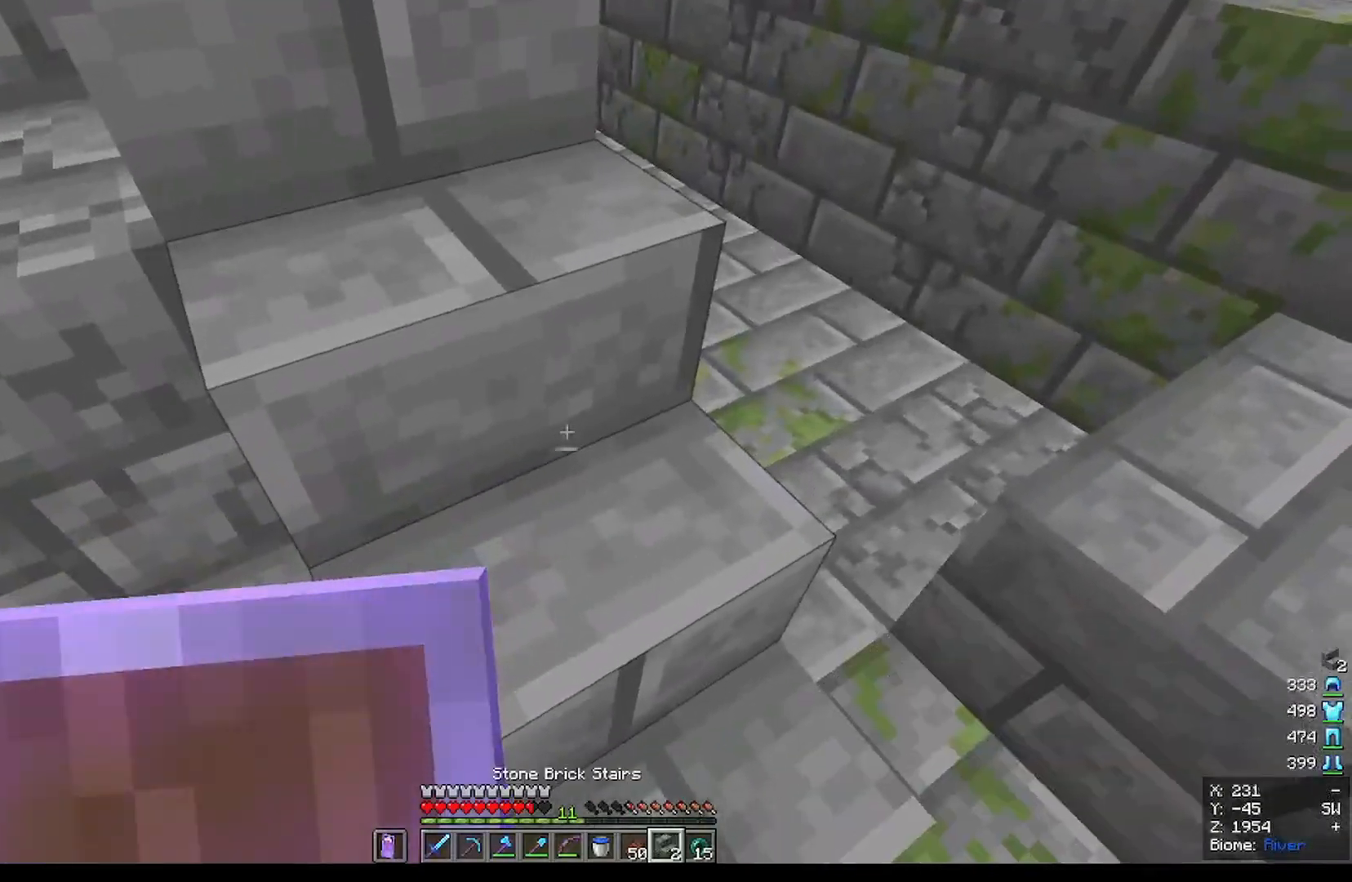
Gameplay with keyboard and mouse; each line is a JSON object with the keys and mouse buttons held at the frame after it. "events" lists presses ("down") and releases ("up") of "a", "d", "s", "w", "mouse_left" and "mouse_right" between this image and that frame as [ms after this image, input, new state], when the widget could be followed in between. "mouse_left", "mouse_right" = the "left", "right" buttons of the "mouse" list. No other keys are recorded. Fast repeated clicks can show as one long hold. Mouse movement is not recorded.
{"keys": [], "mouse": [], "events": [[167, "a", "down"], [334, "a", "up"]]}
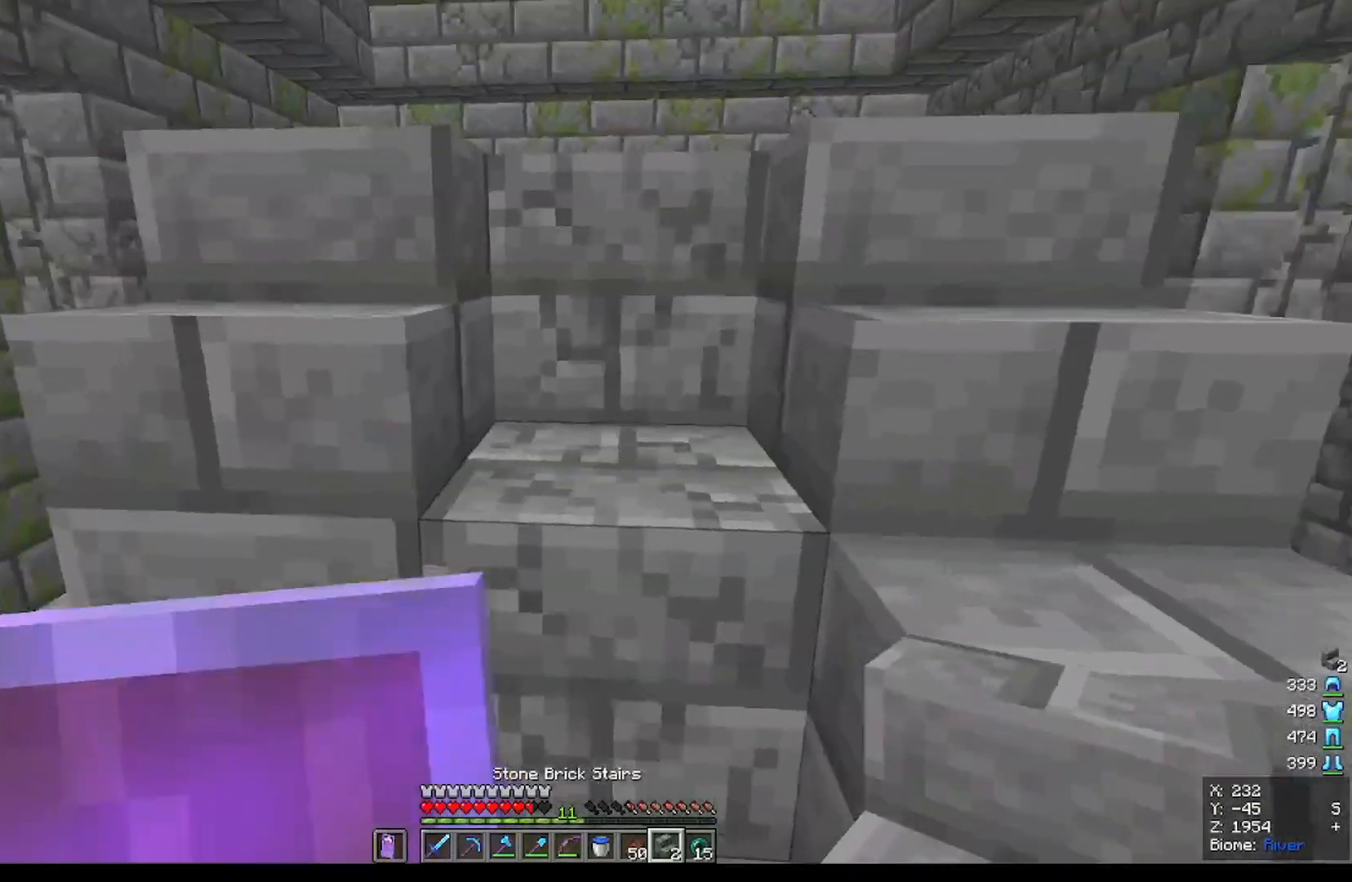
{"keys": [], "mouse": [], "events": []}
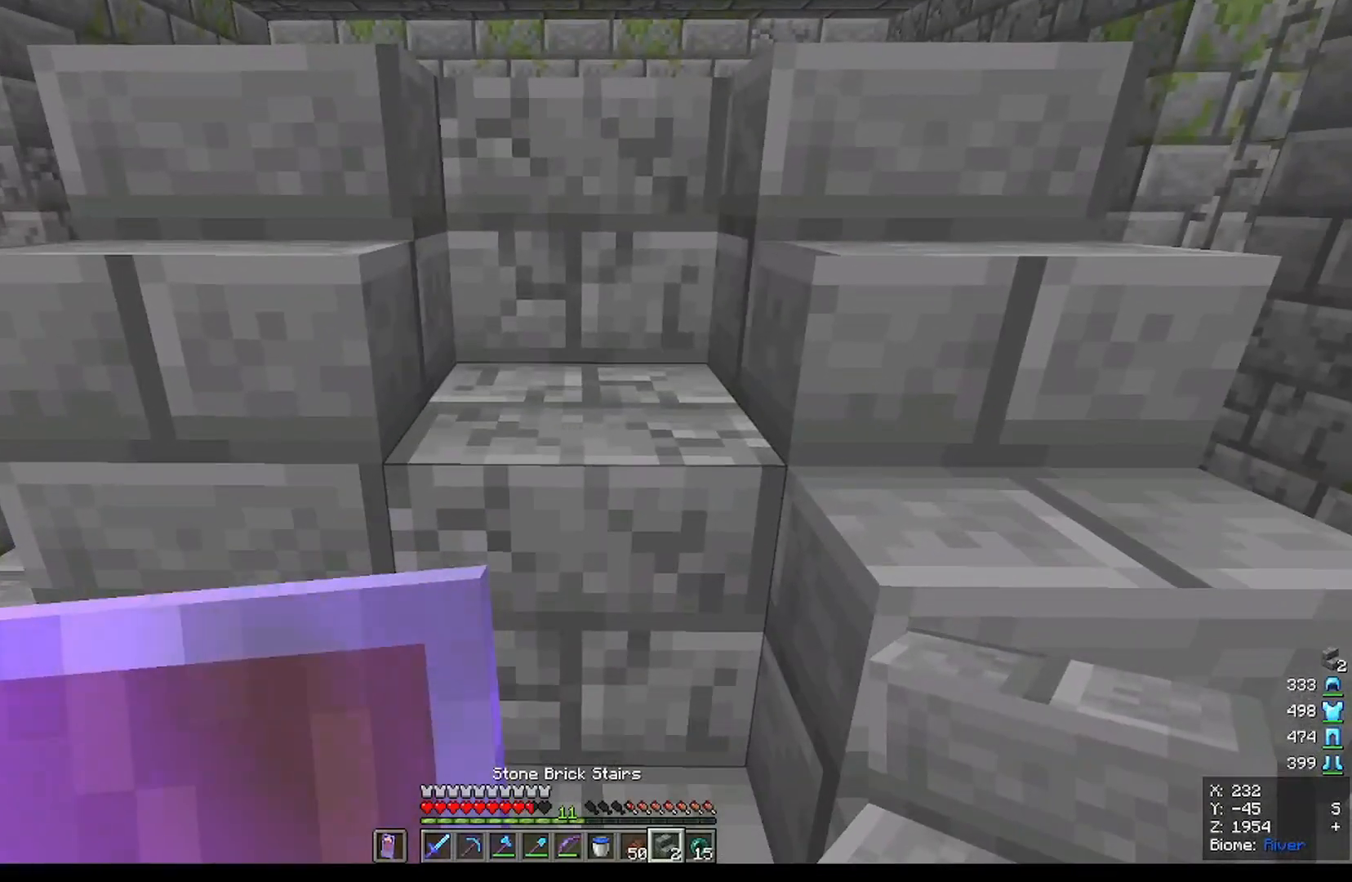
{"keys": ["s"], "mouse": [], "events": [[101, "mouse_right", "down"], [201, "mouse_right", "up"], [334, "a", "down"], [501, "a", "up"], [501, "s", "down"]]}
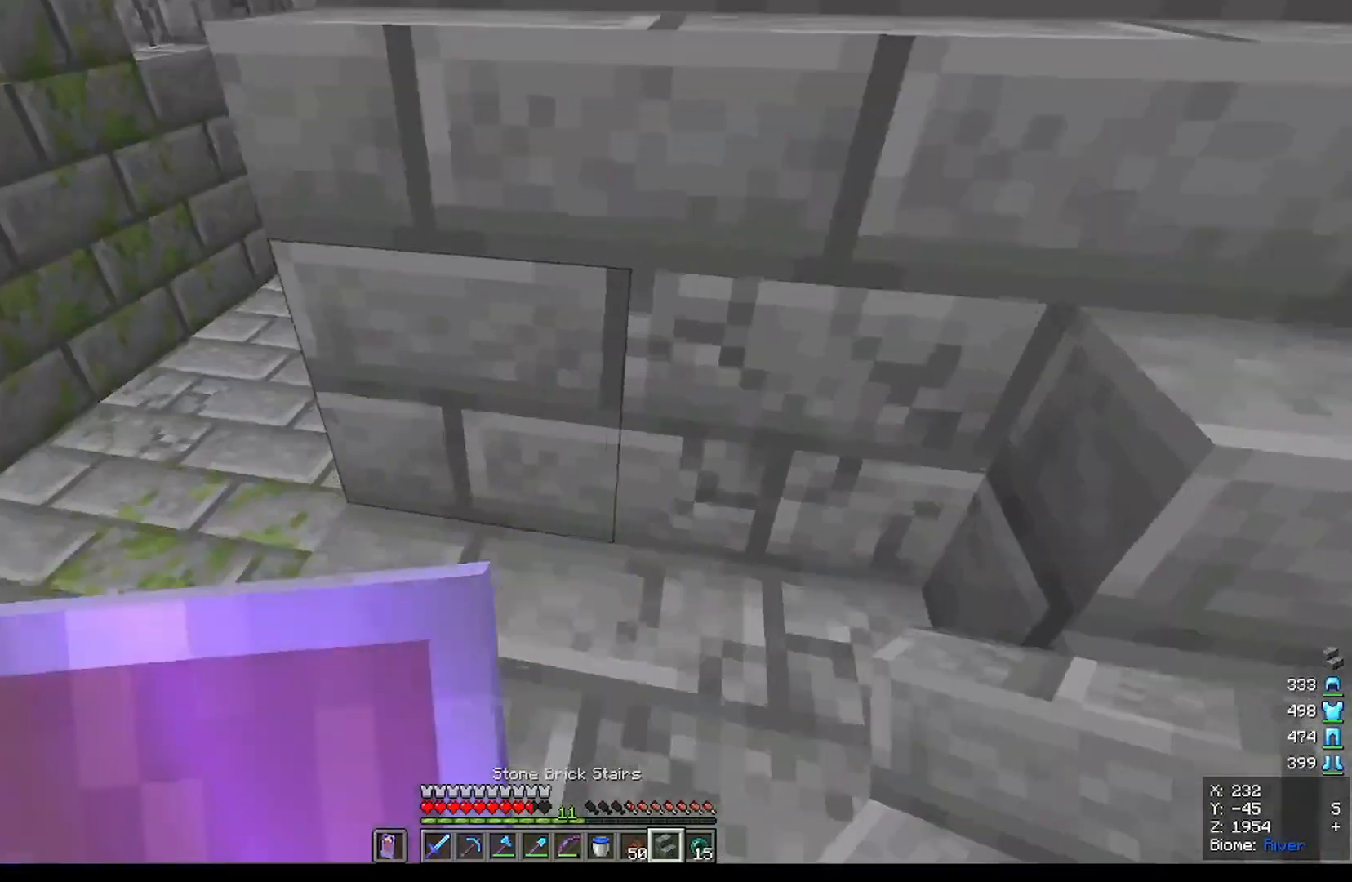
{"keys": [], "mouse": [], "events": [[133, "s", "up"]]}
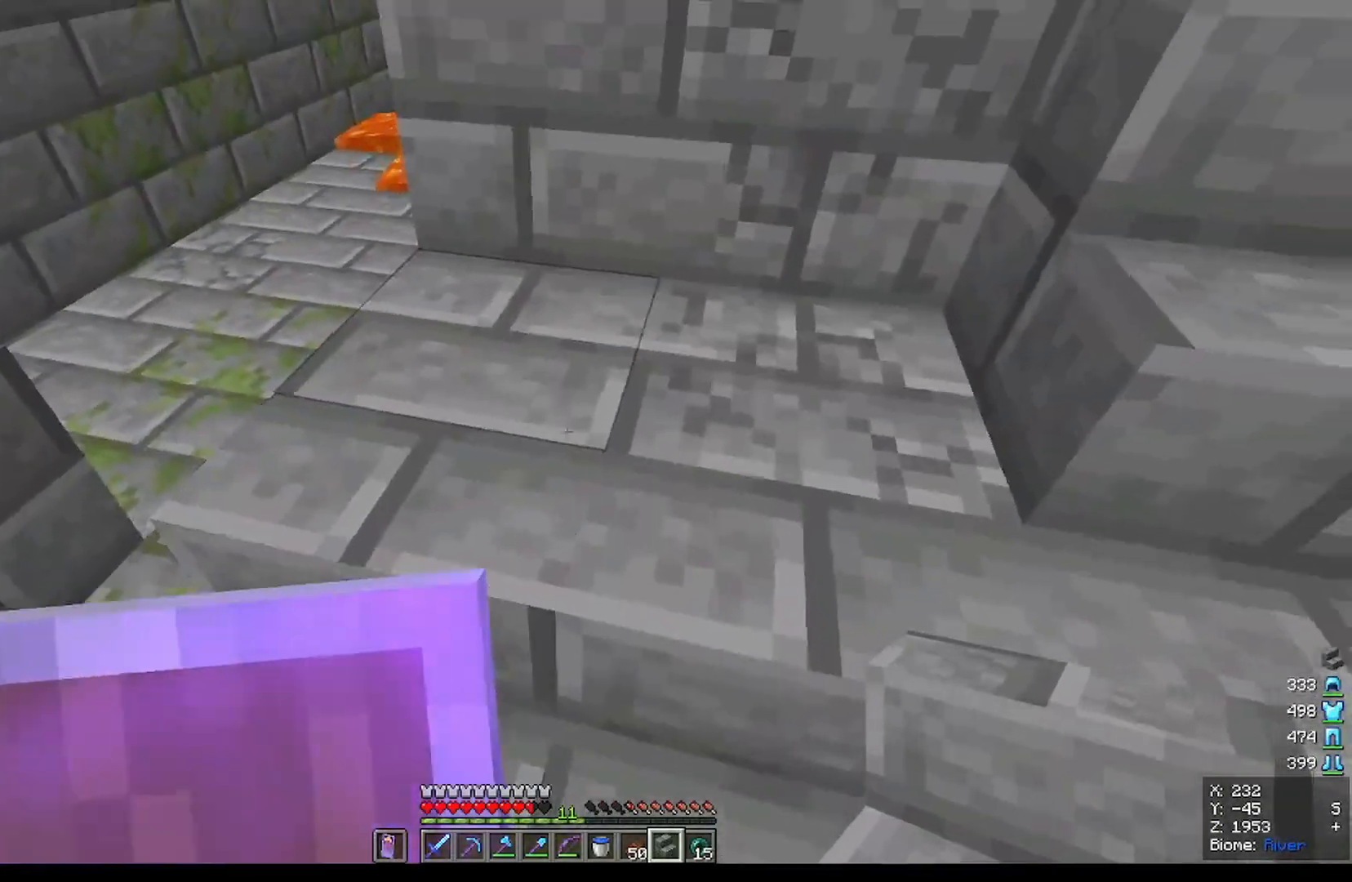
{"keys": [], "mouse": [], "events": [[267, "mouse_right", "down"], [434, "mouse_right", "up"]]}
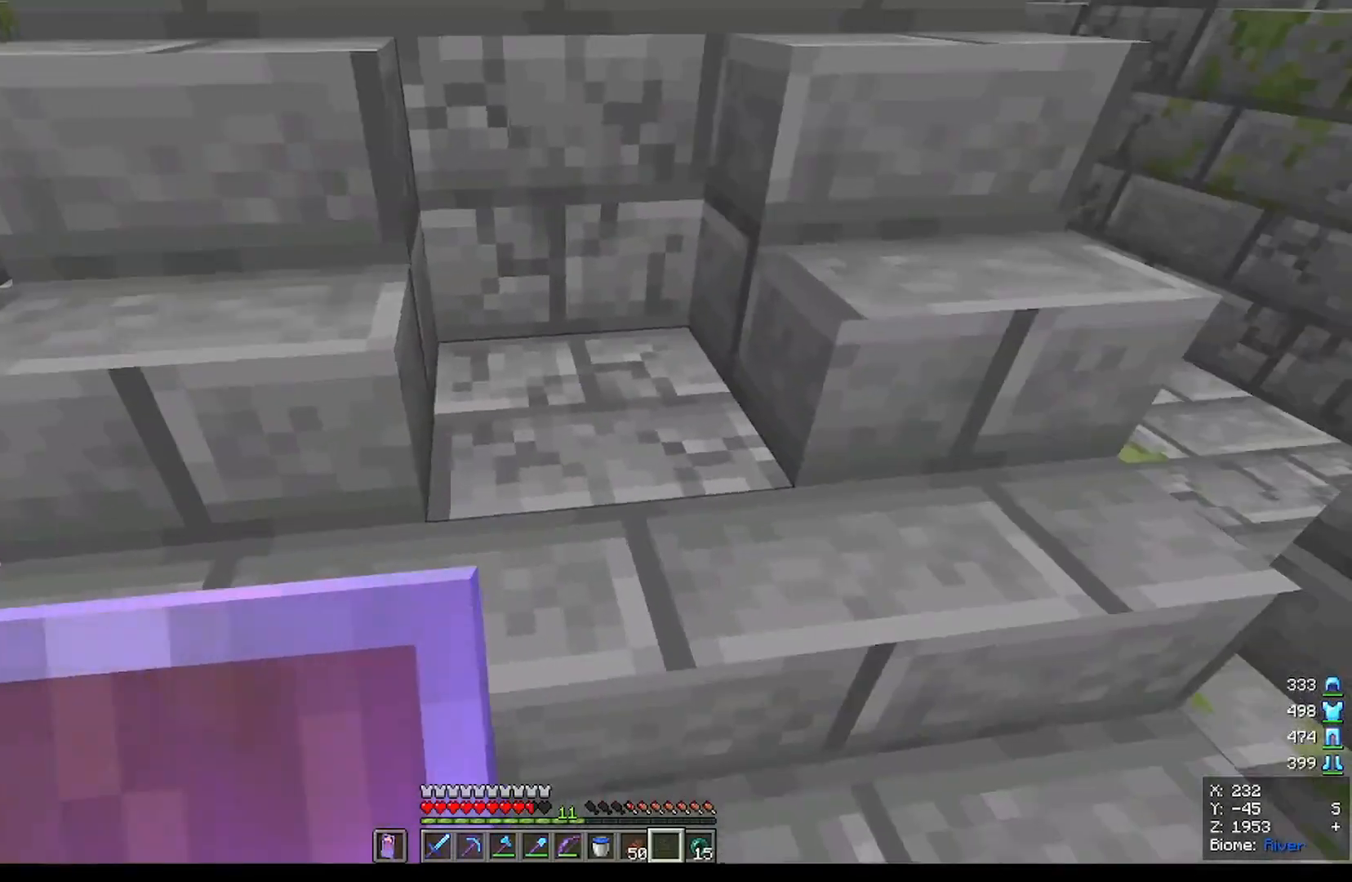
{"keys": [], "mouse": [], "events": [[33, "mouse_right", "down"], [167, "mouse_right", "up"], [234, "w", "down"], [434, "w", "up"]]}
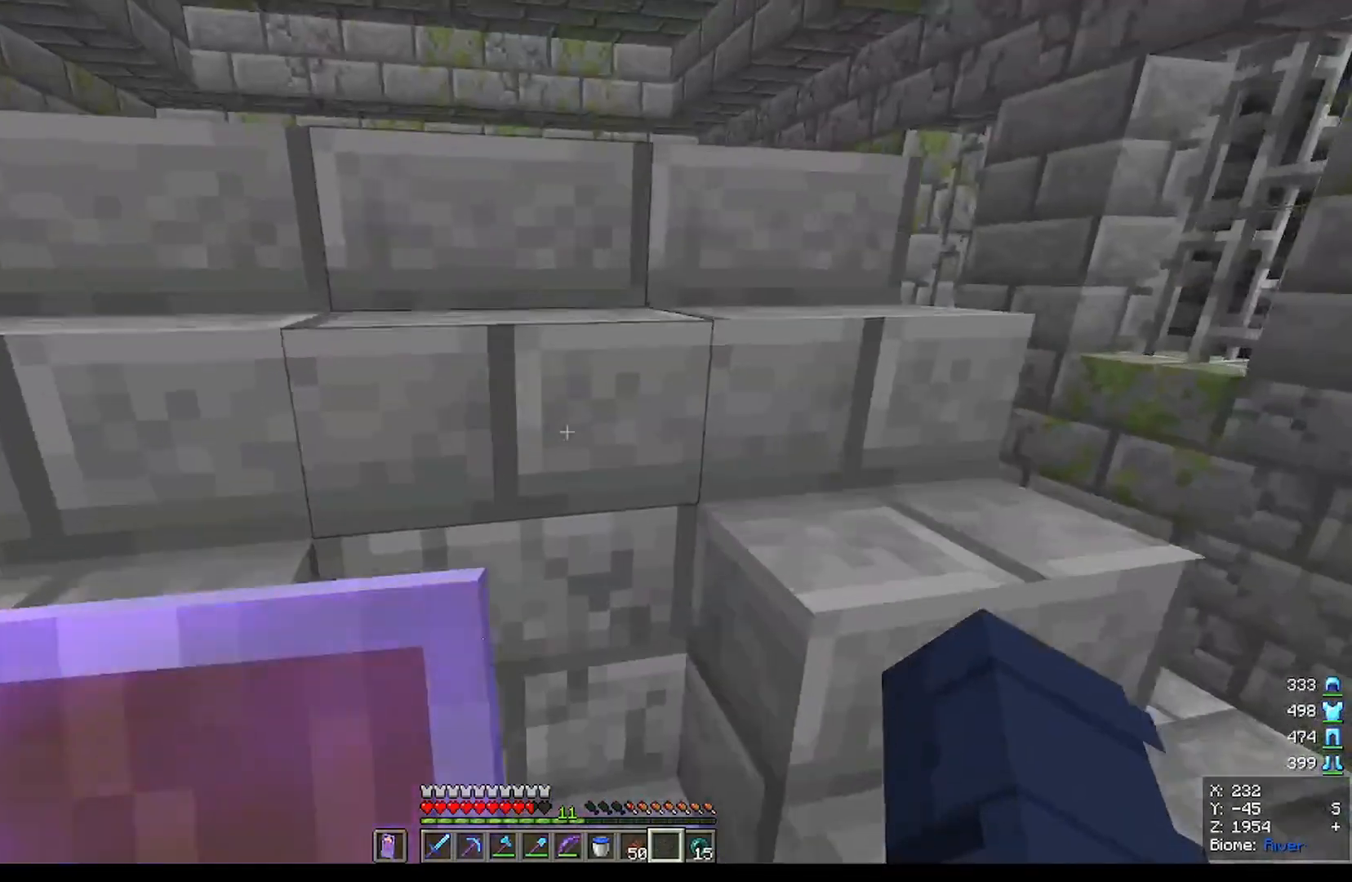
{"keys": [], "mouse": [], "events": []}
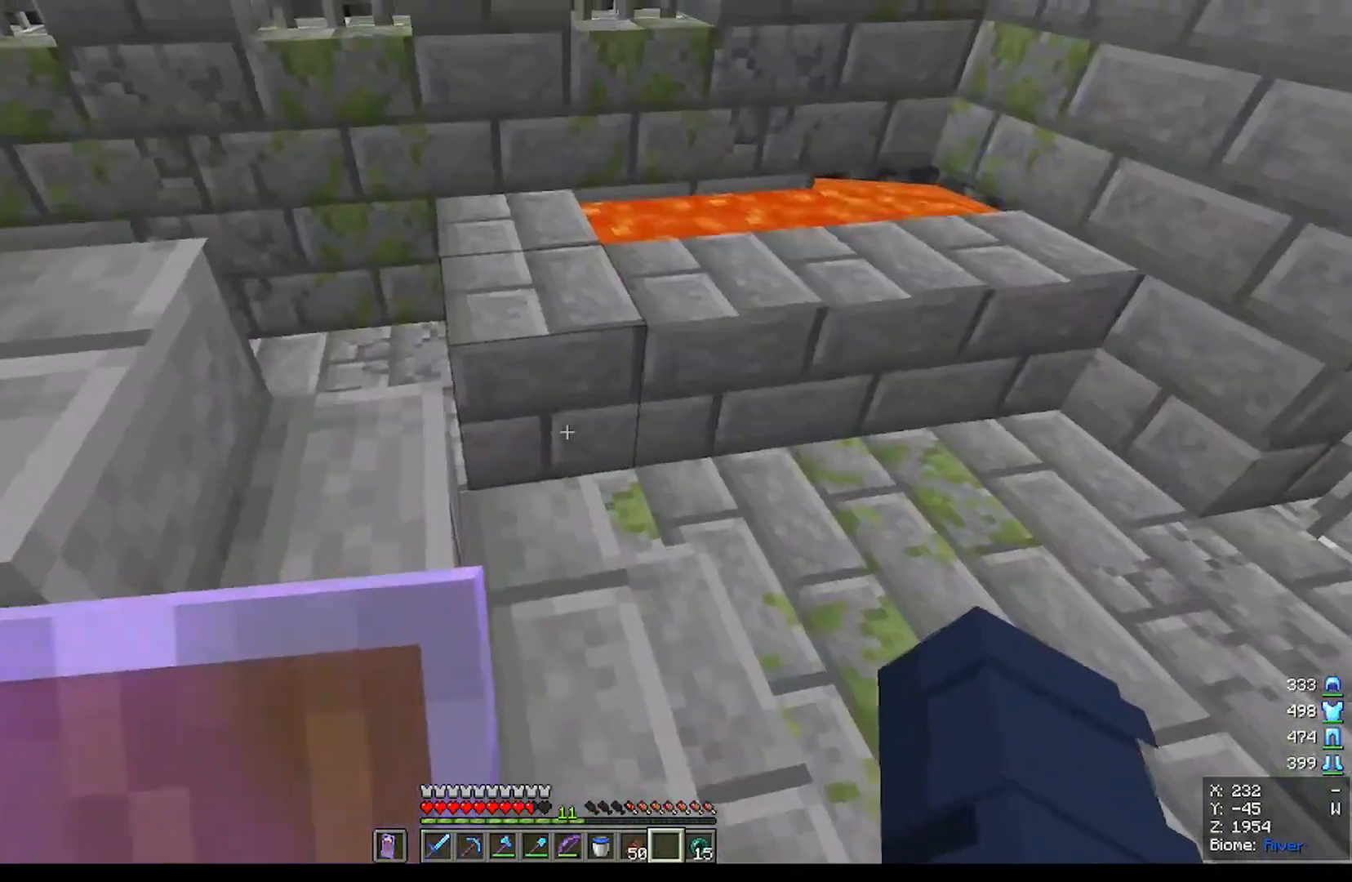
{"keys": [], "mouse": [], "events": [[133, "w", "down"], [434, "w", "up"]]}
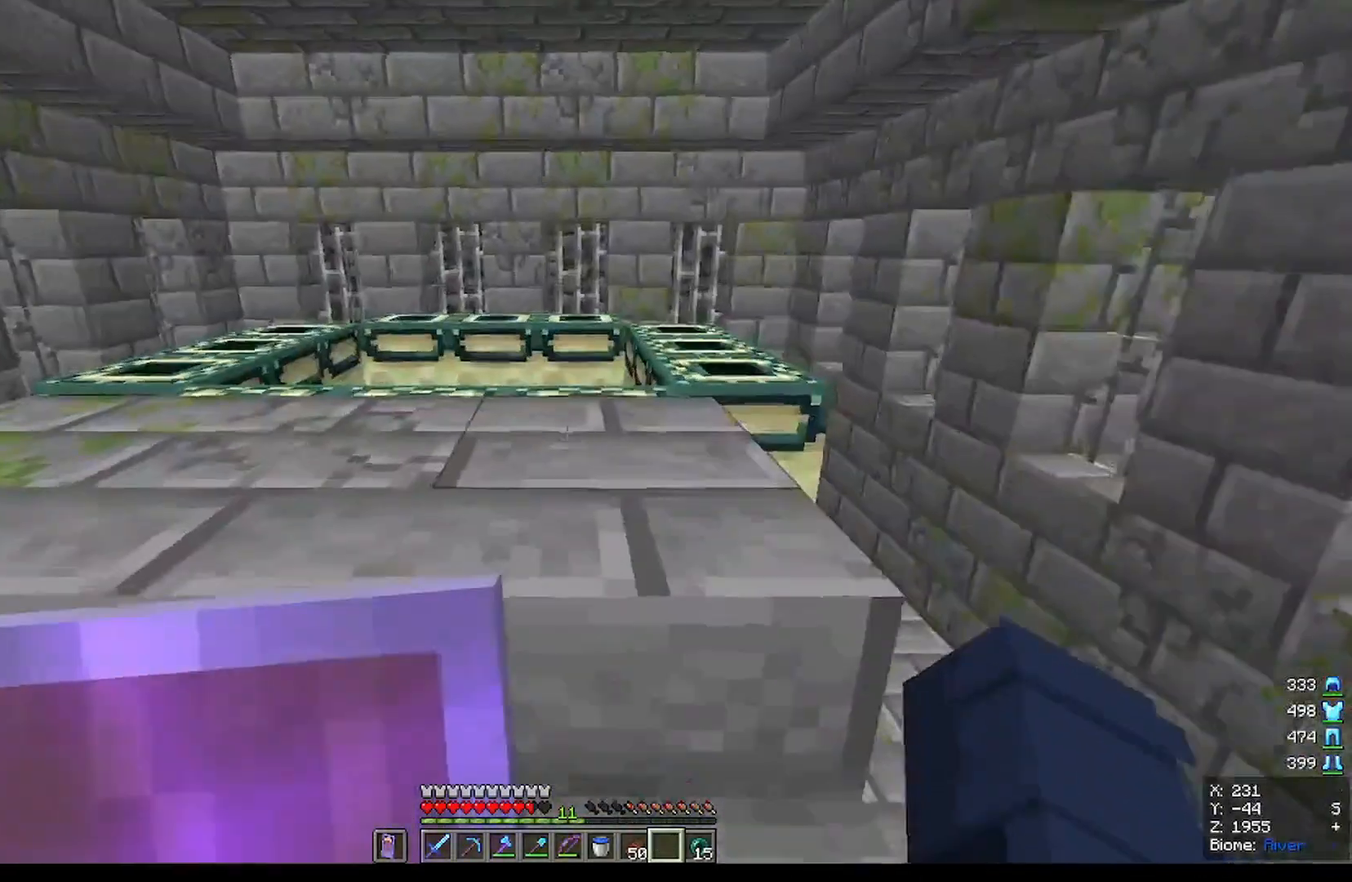
{"keys": [], "mouse": [], "events": []}
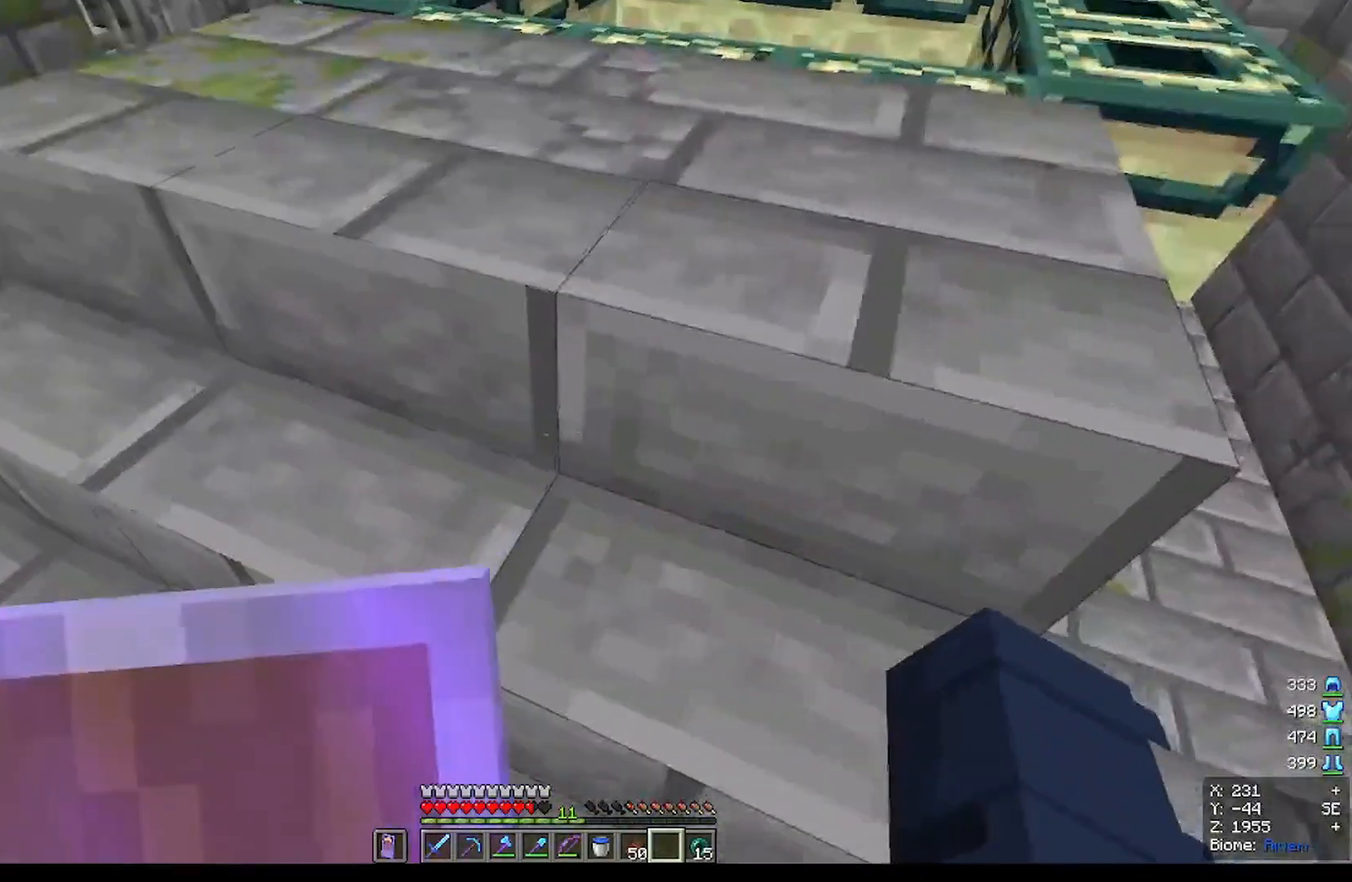
{"keys": [], "mouse": [], "events": [[267, "w", "down"], [434, "w", "up"]]}
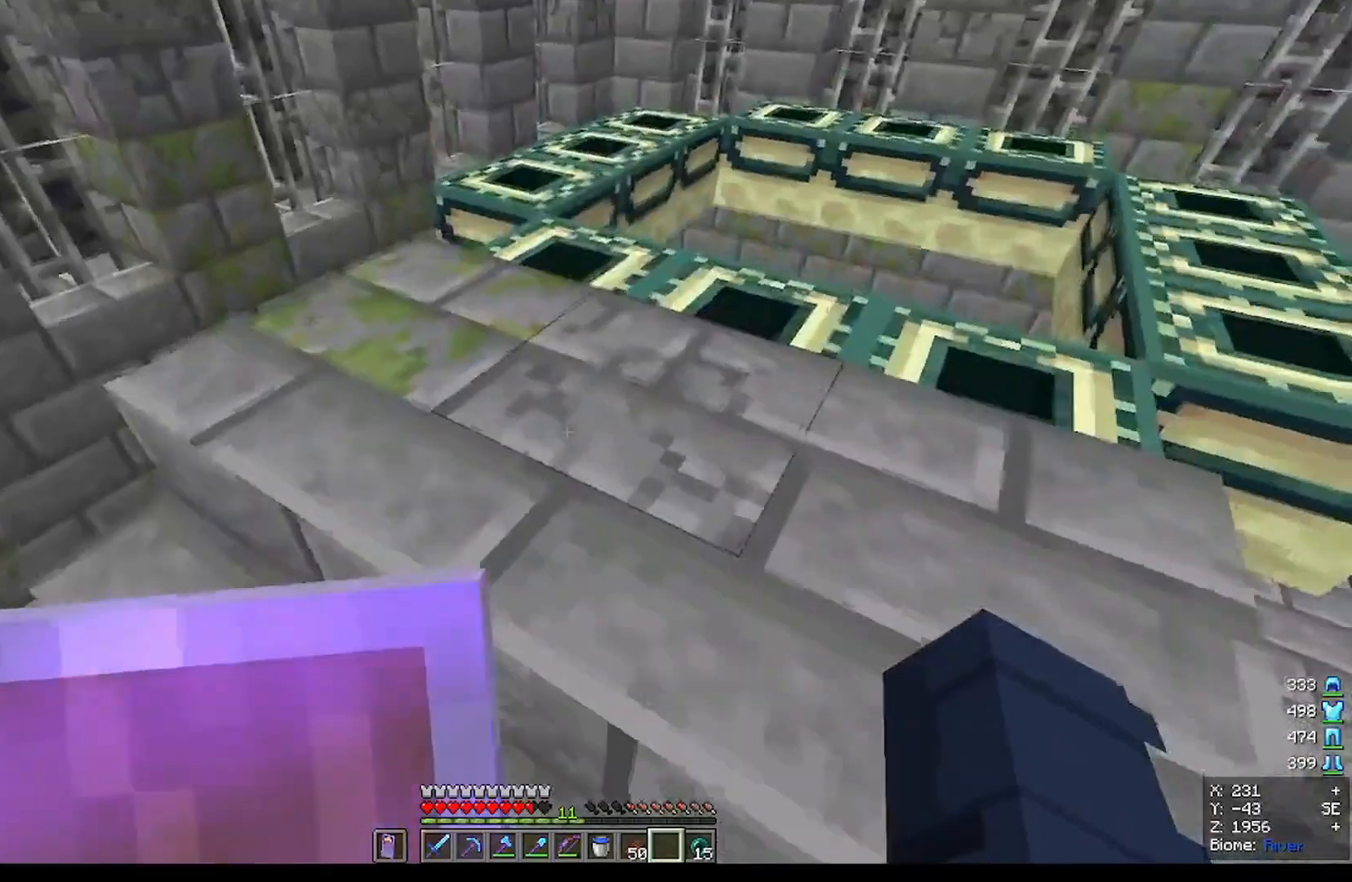
{"keys": [], "mouse": [], "events": []}
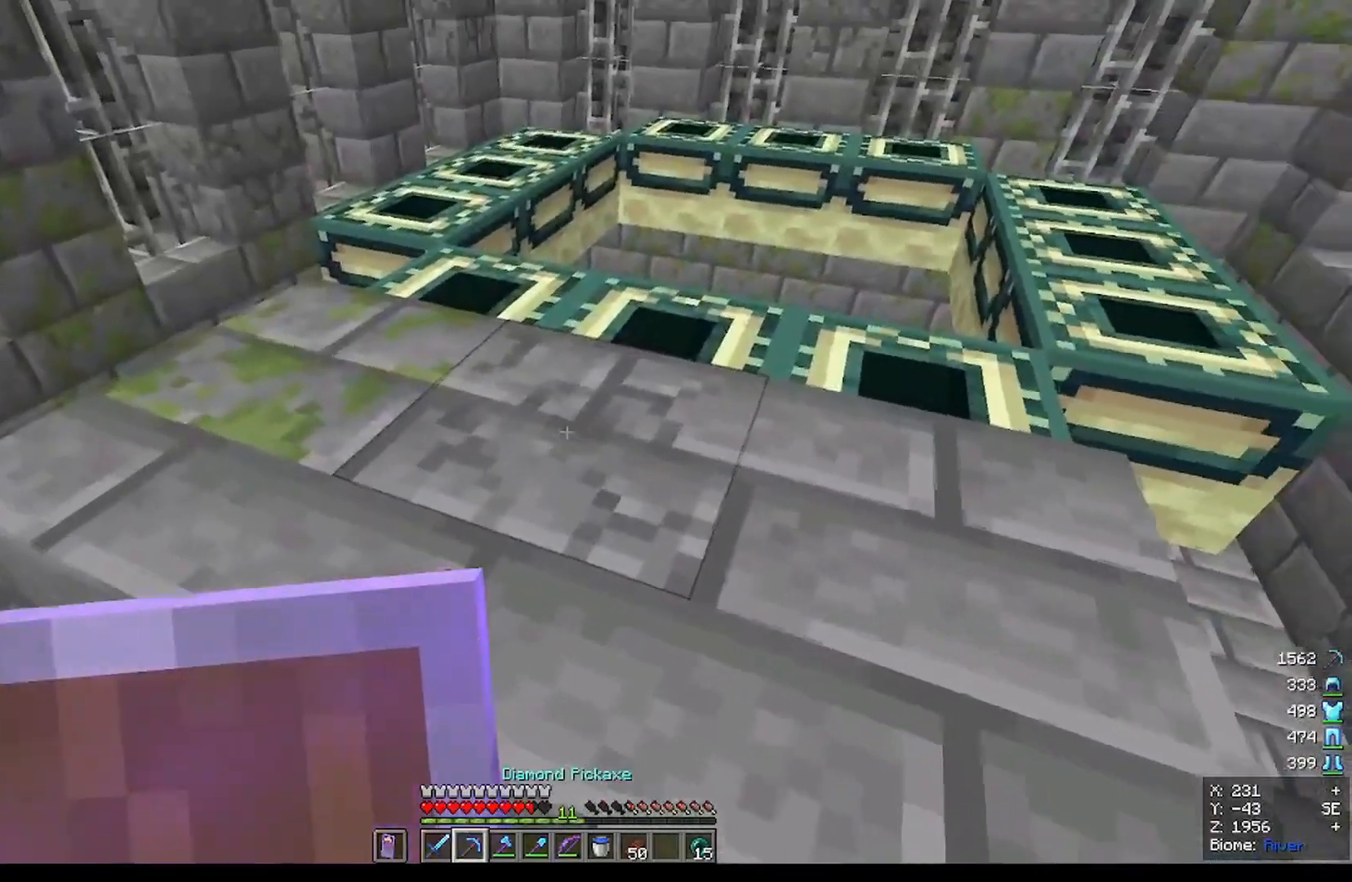
{"keys": [], "mouse": [], "events": []}
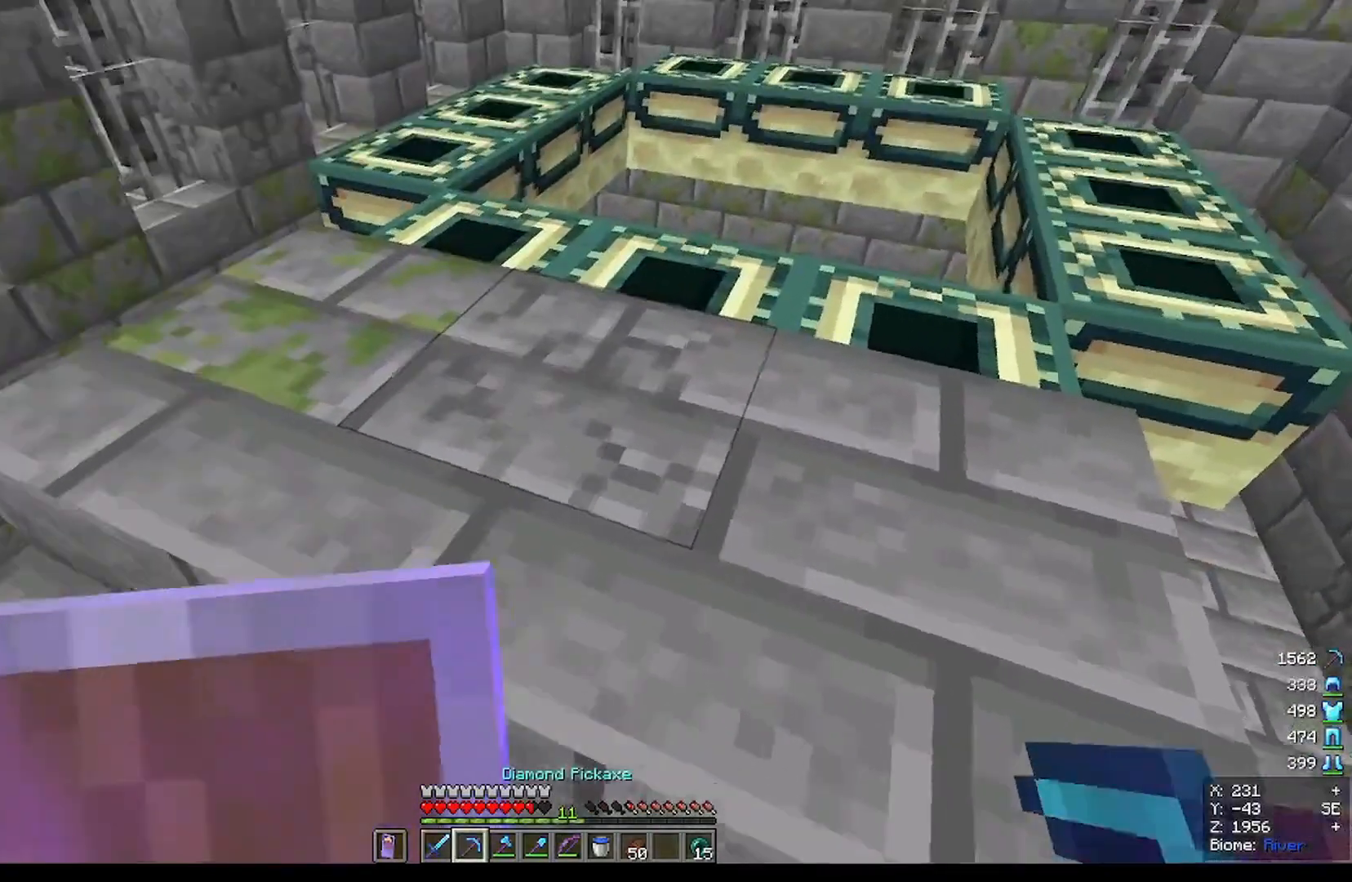
{"keys": [], "mouse": [], "events": []}
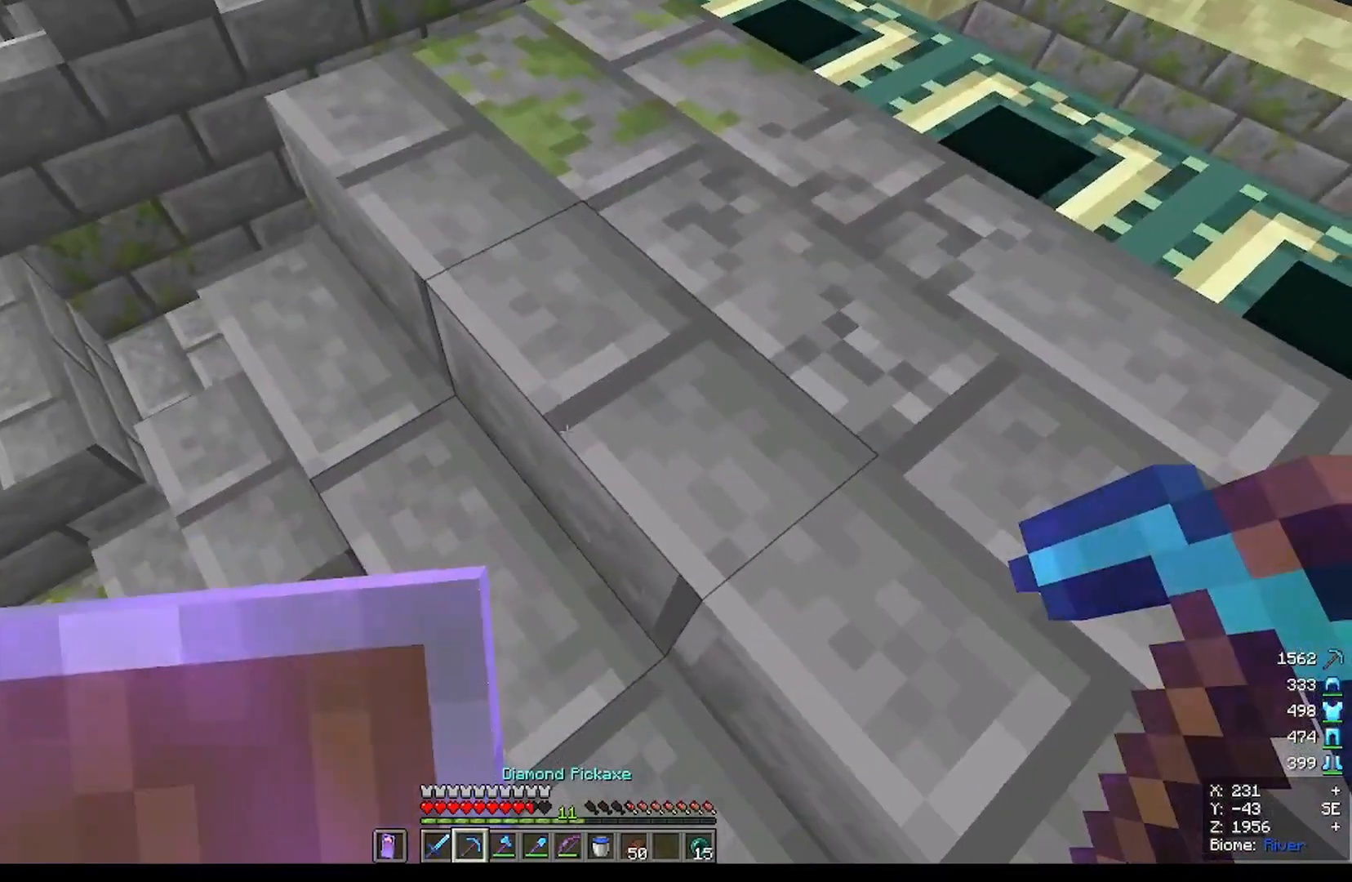
{"keys": [], "mouse": ["left"], "events": [[367, "mouse_left", "down"]]}
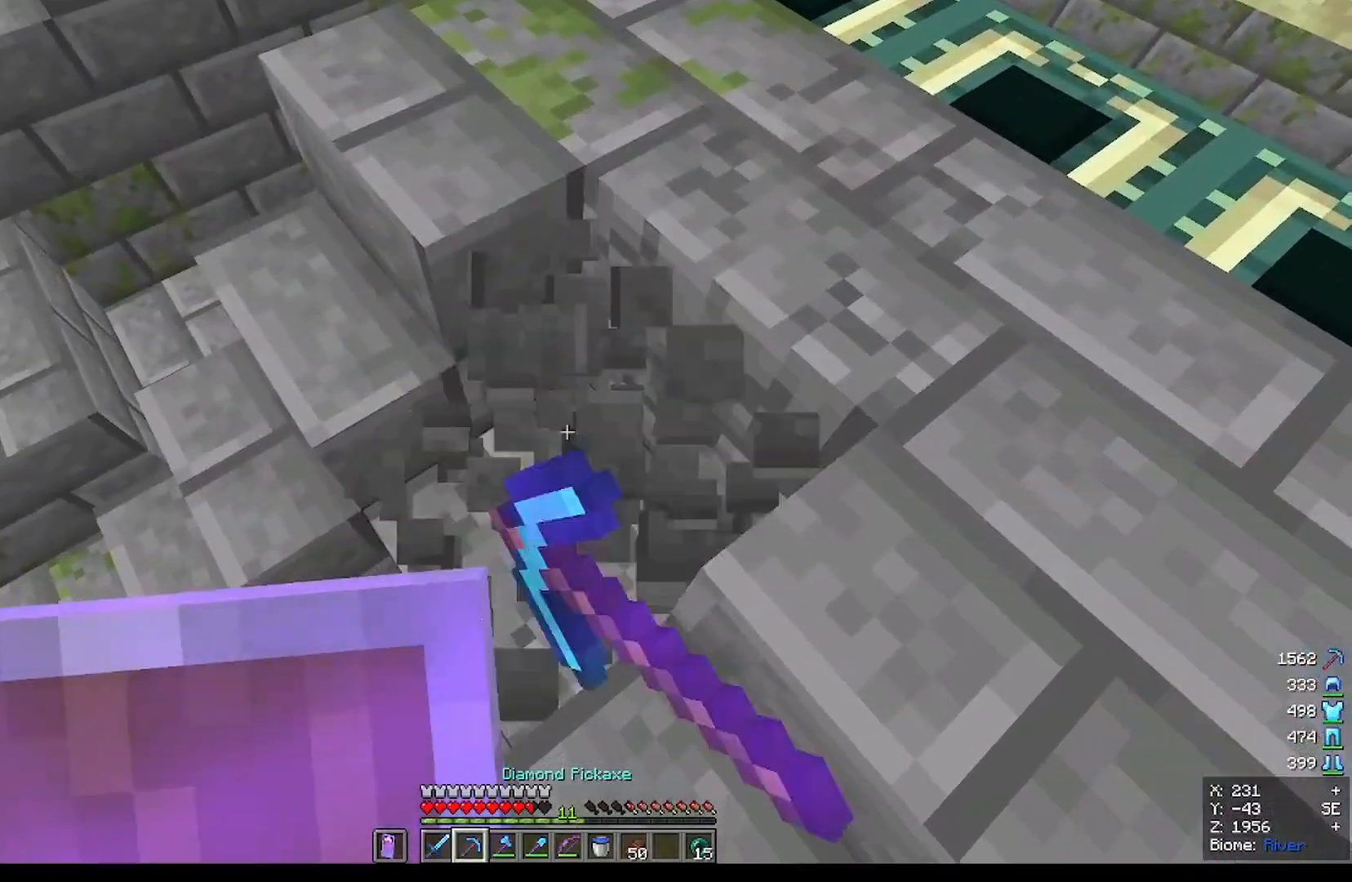
{"keys": [], "mouse": [], "events": [[234, "mouse_left", "up"], [301, "w", "down"], [501, "w", "up"]]}
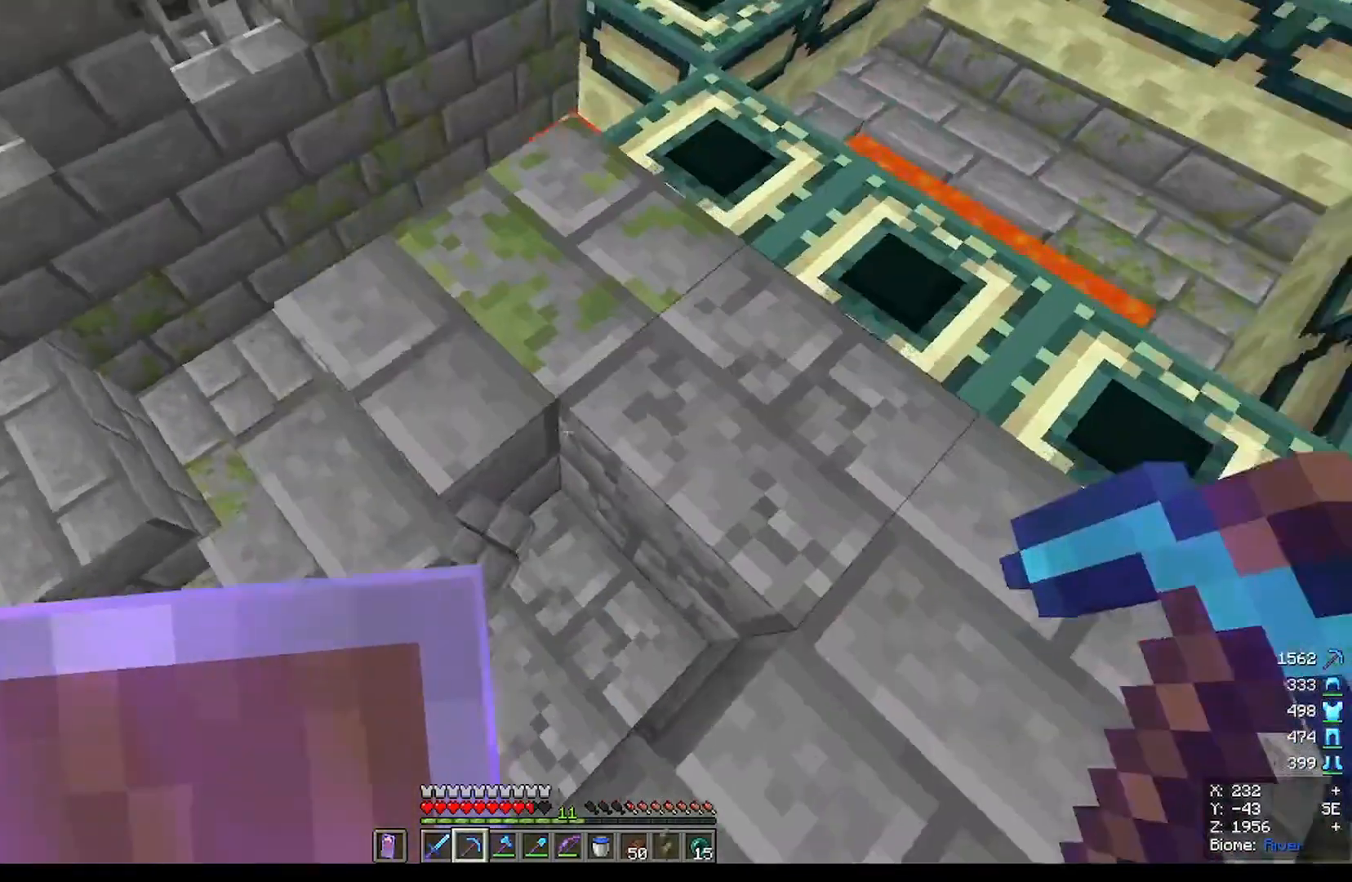
{"keys": ["s"], "mouse": [], "events": [[200, "s", "down"]]}
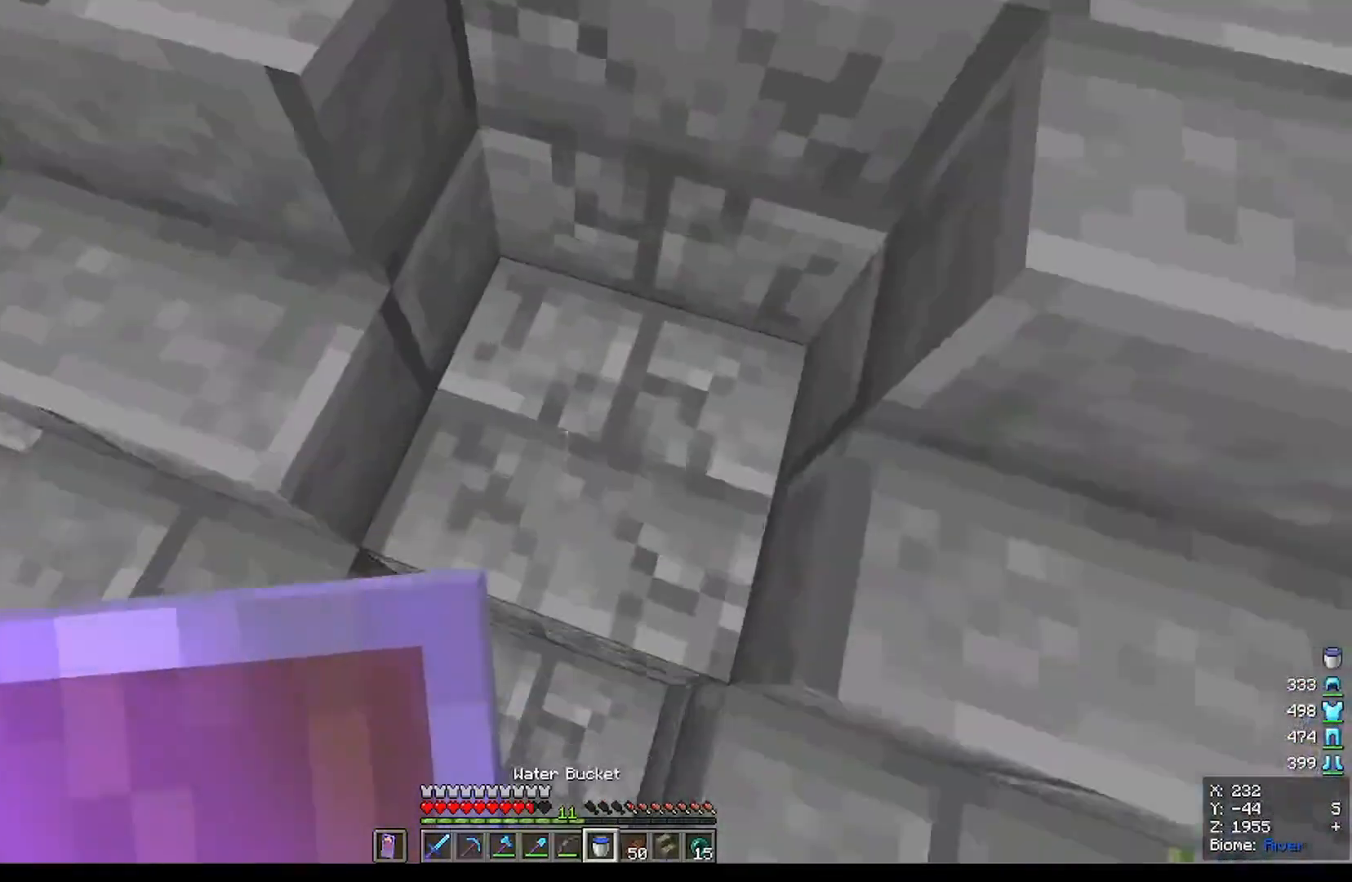
{"keys": [], "mouse": [], "events": [[134, "s", "up"]]}
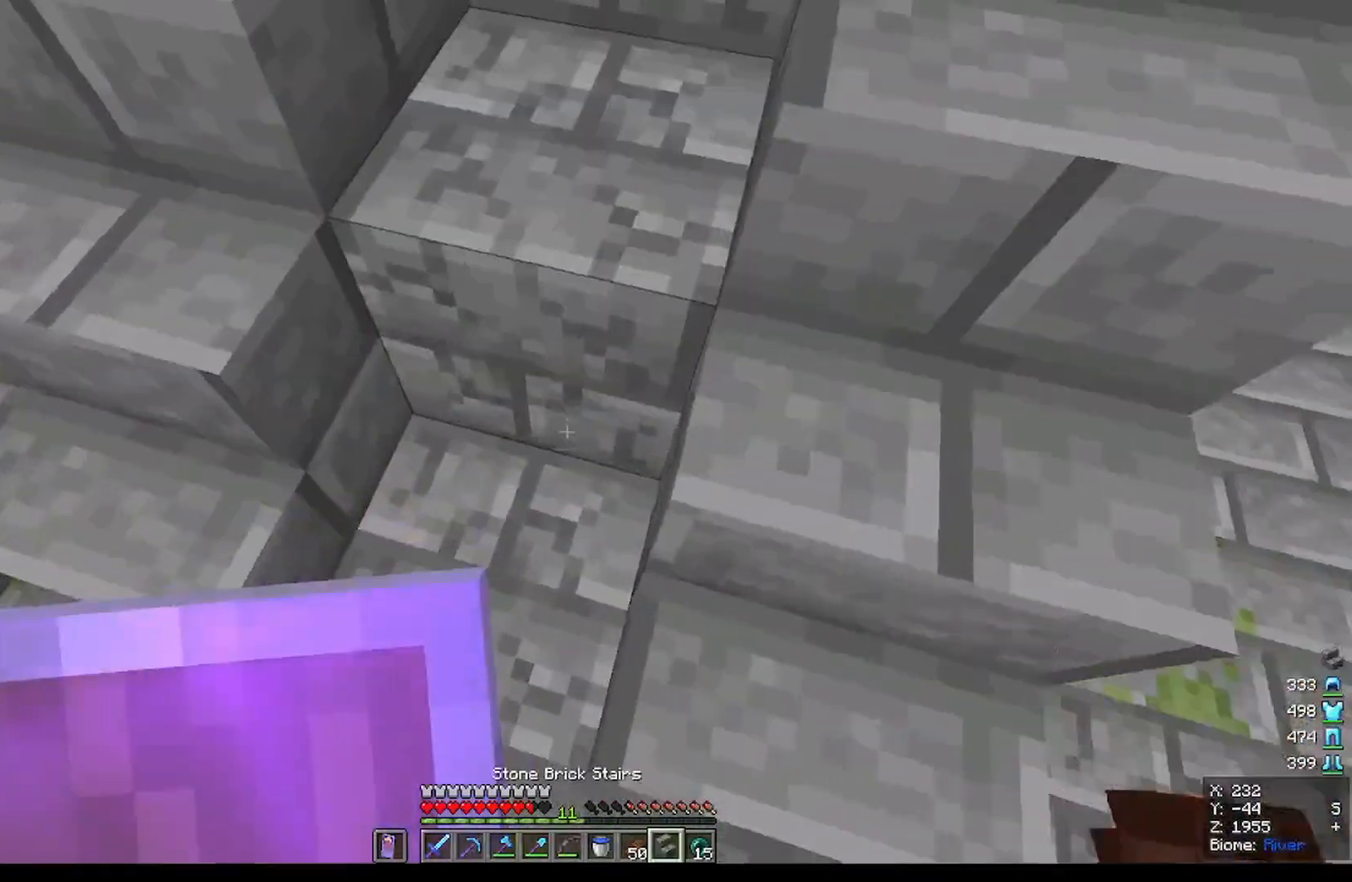
{"keys": [], "mouse": [], "events": [[367, "mouse_right", "down"], [500, "mouse_right", "up"]]}
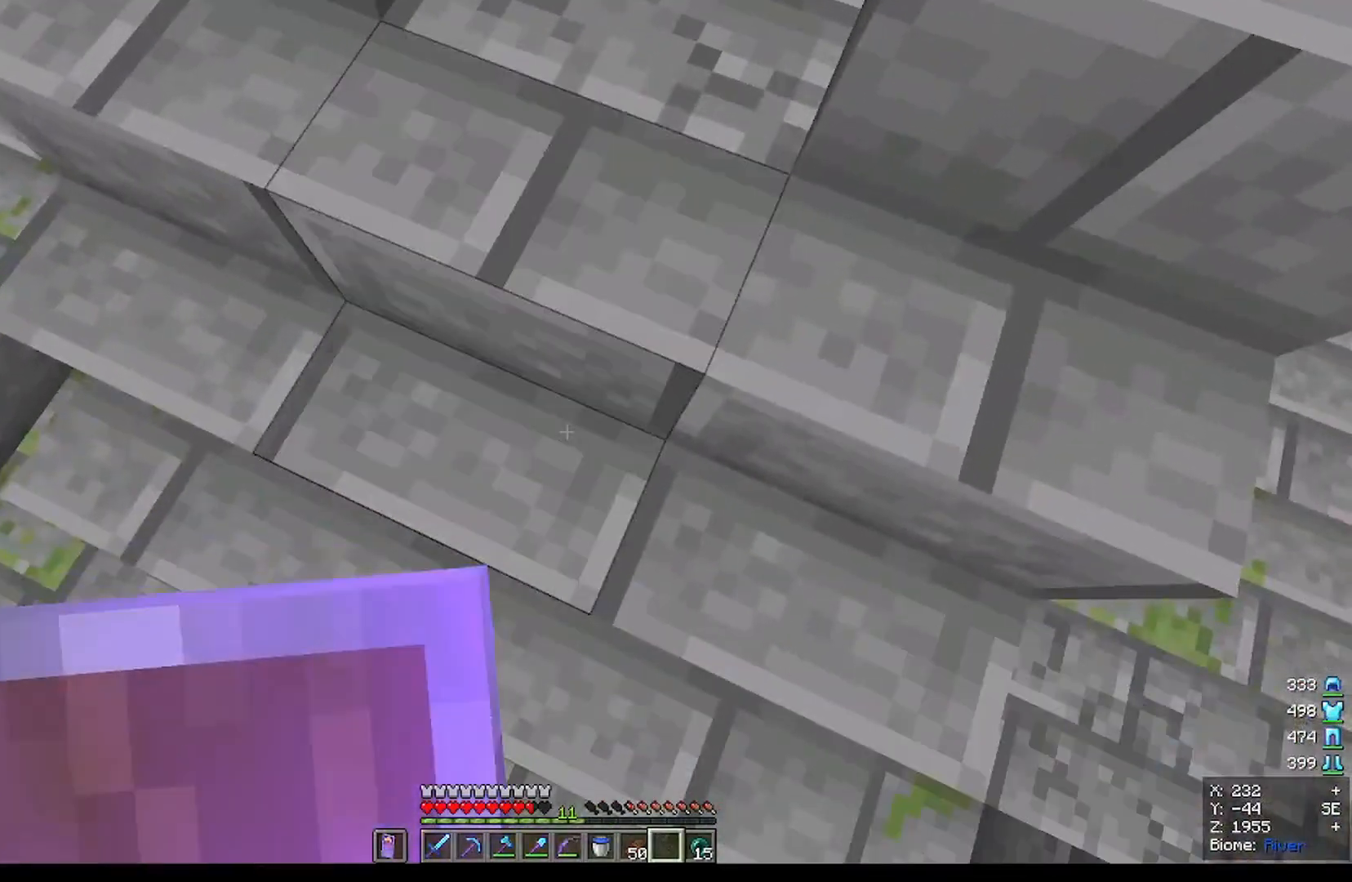
{"keys": [], "mouse": [], "events": []}
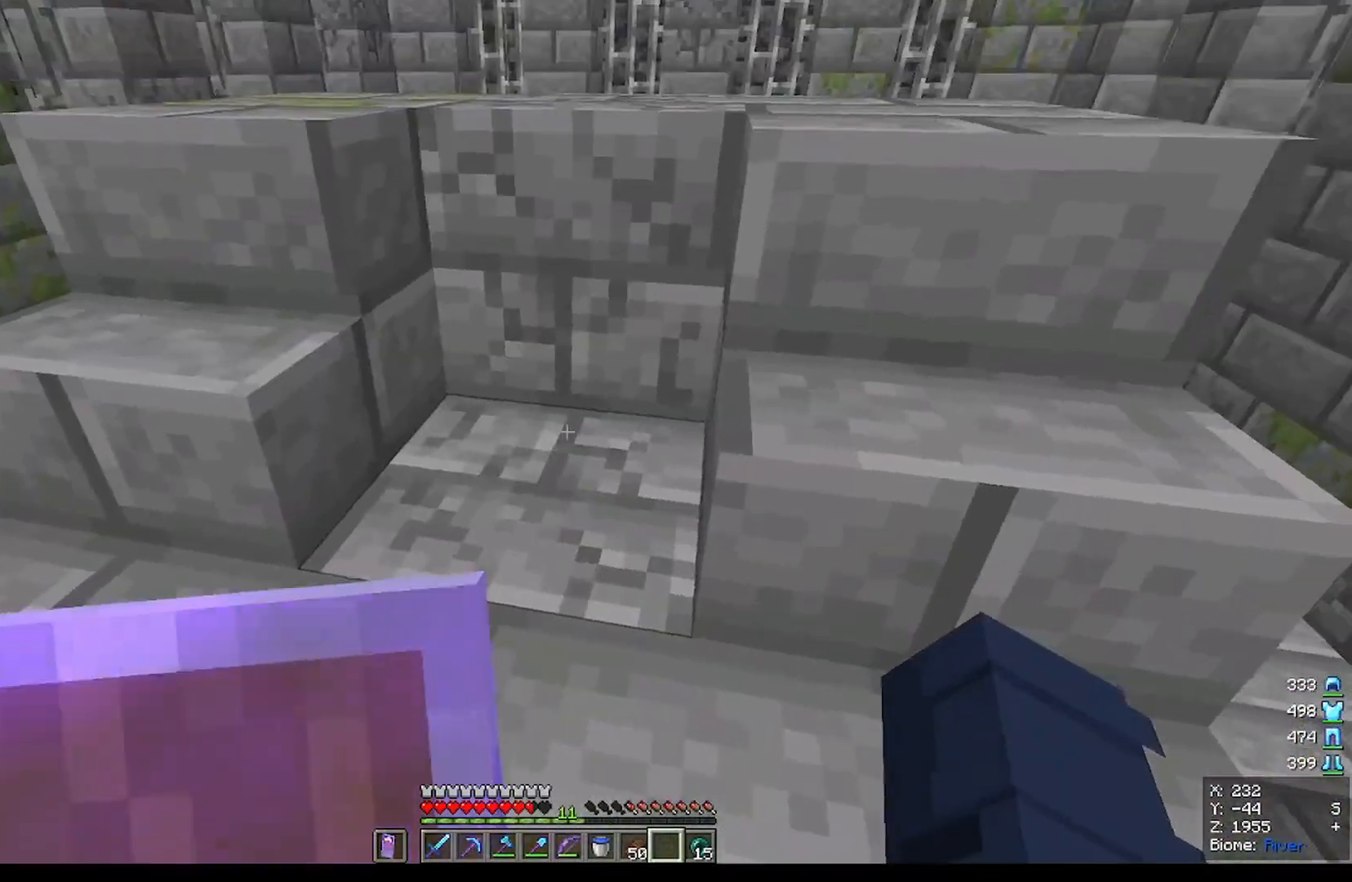
{"keys": ["w"], "mouse": [], "events": [[100, "mouse_left", "down"], [133, "mouse_right", "down"], [334, "mouse_left", "up"], [334, "mouse_right", "up"], [467, "w", "down"]]}
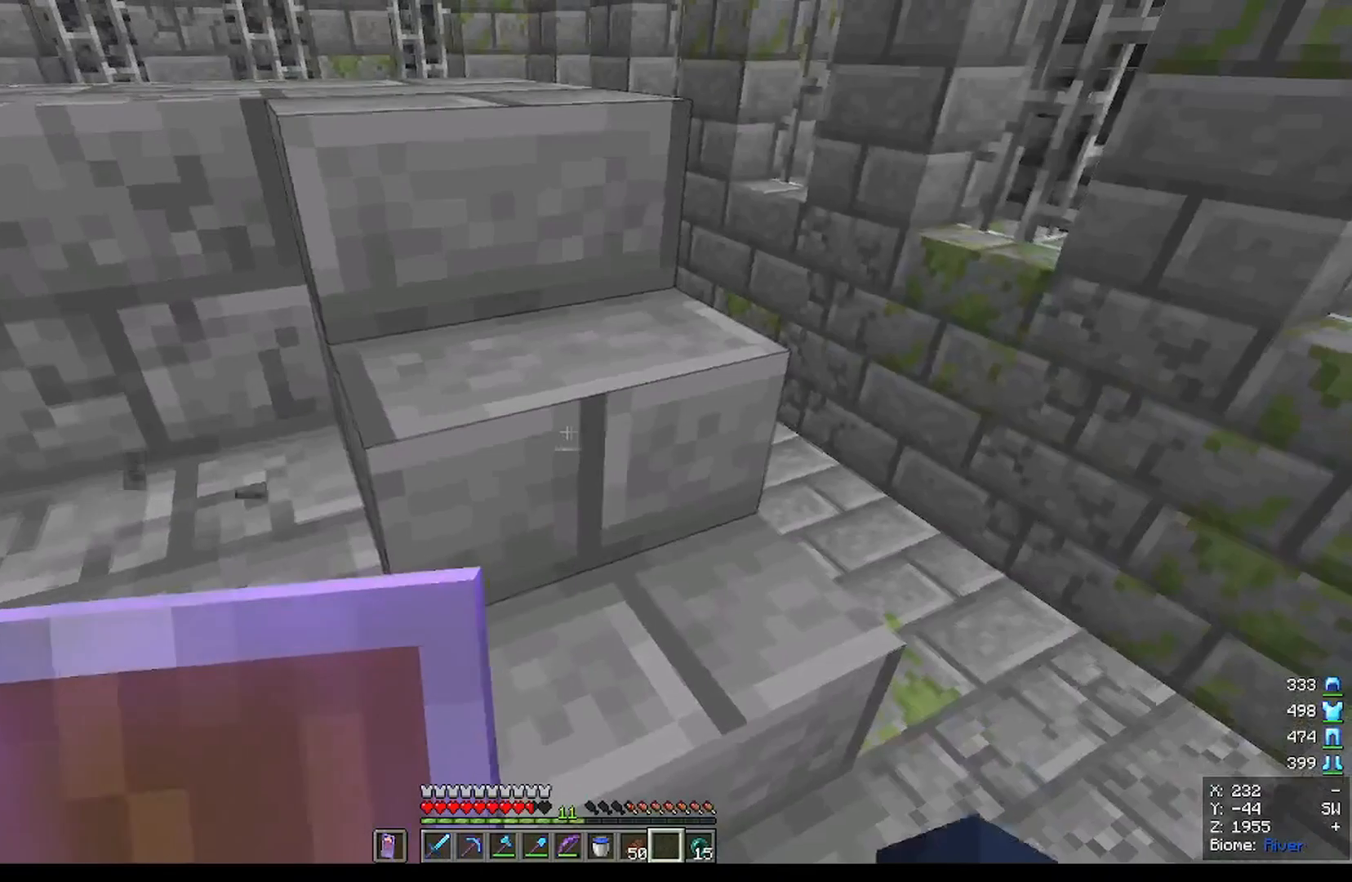
{"keys": [], "mouse": [], "events": [[467, "w", "up"]]}
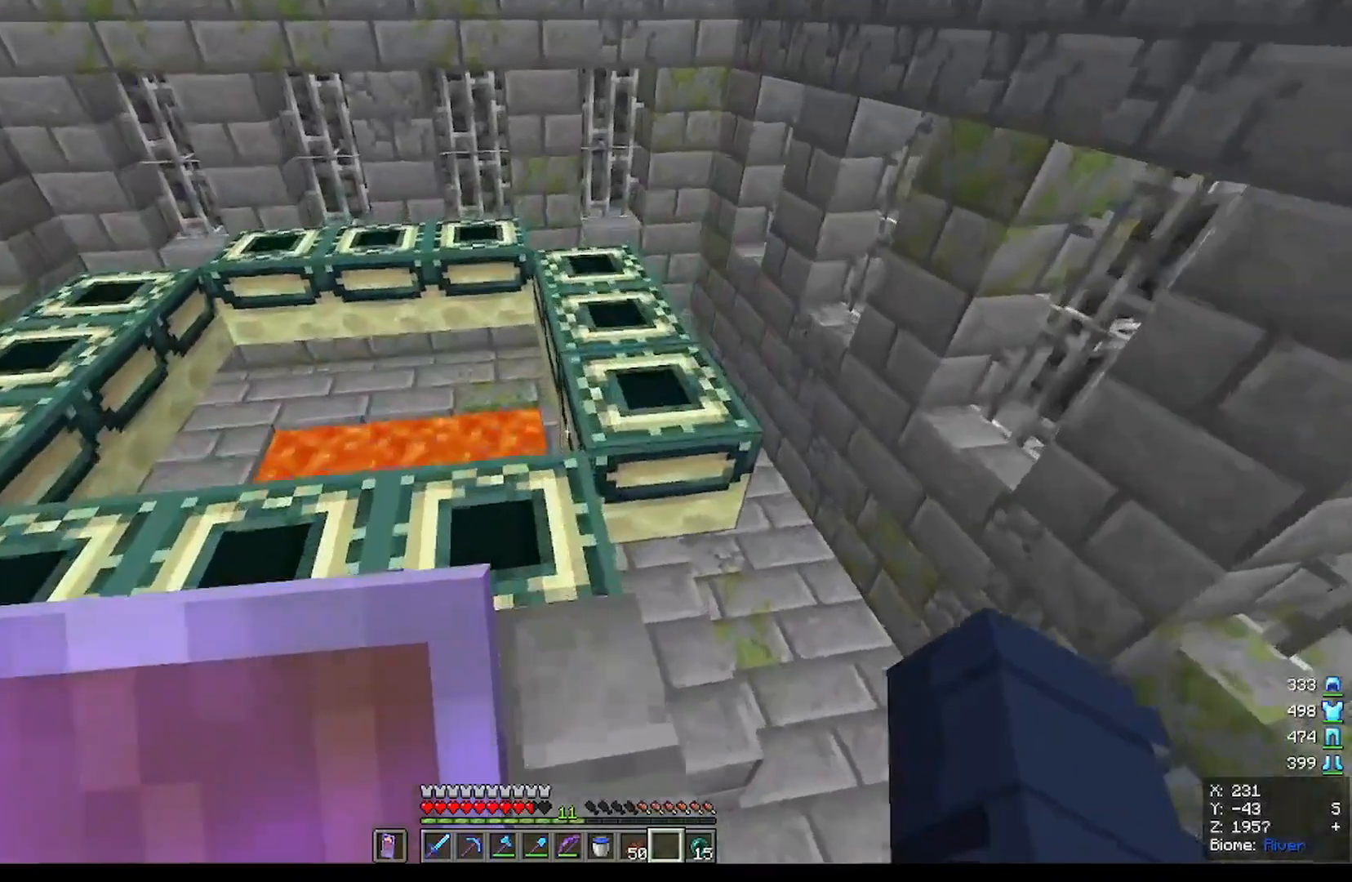
{"keys": [], "mouse": [], "events": []}
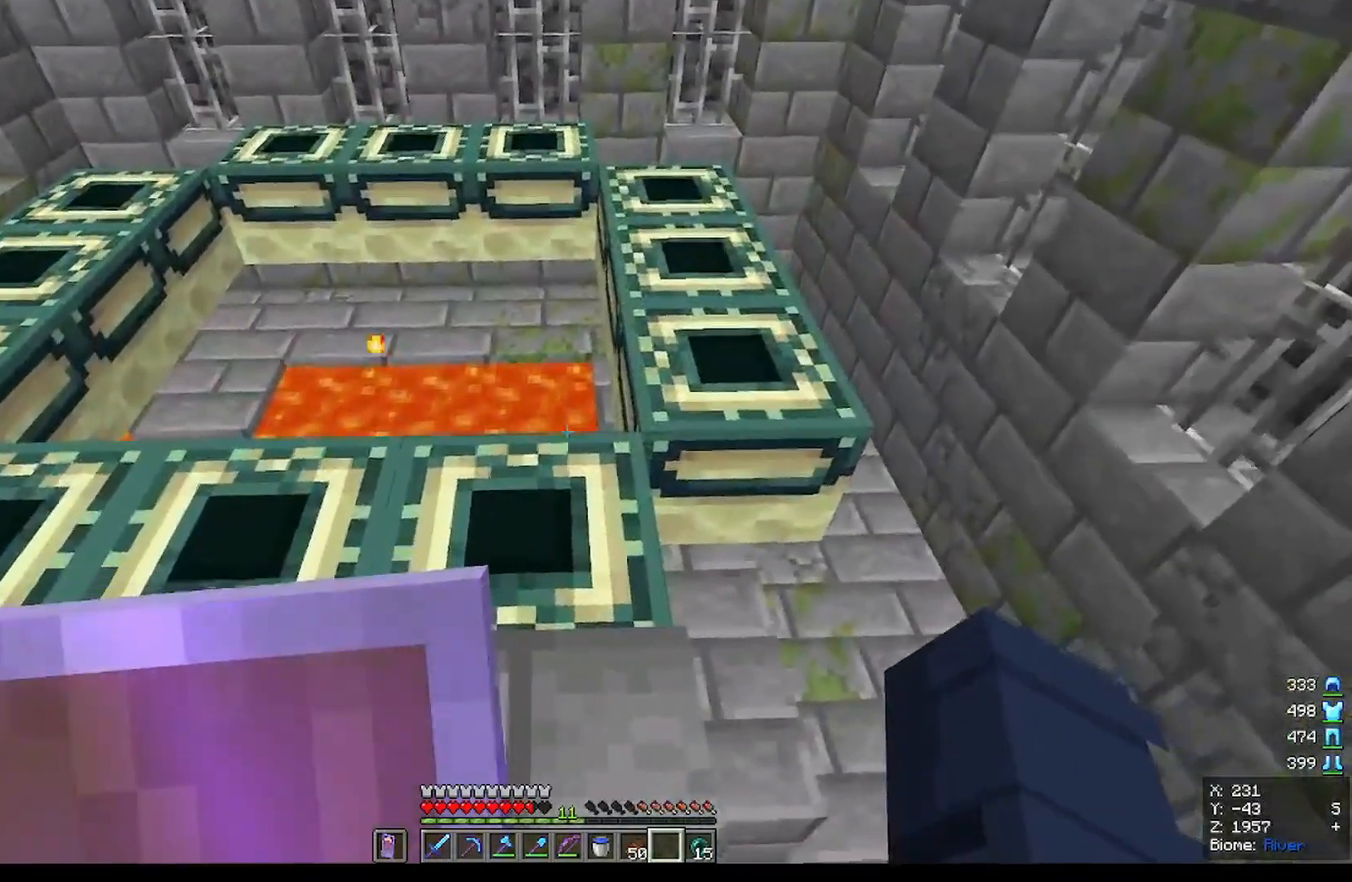
{"keys": [], "mouse": [], "events": []}
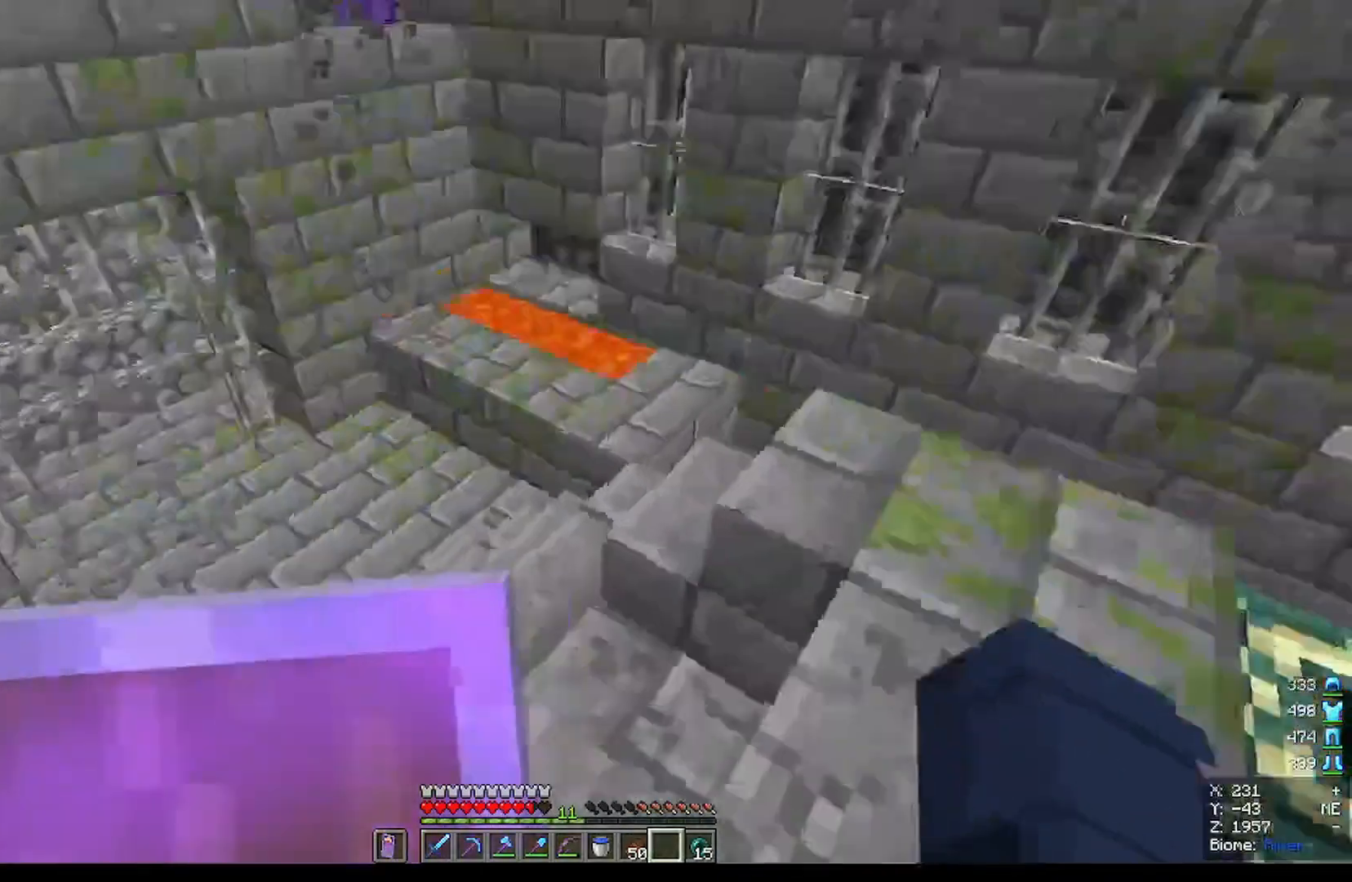
{"keys": [], "mouse": [], "events": []}
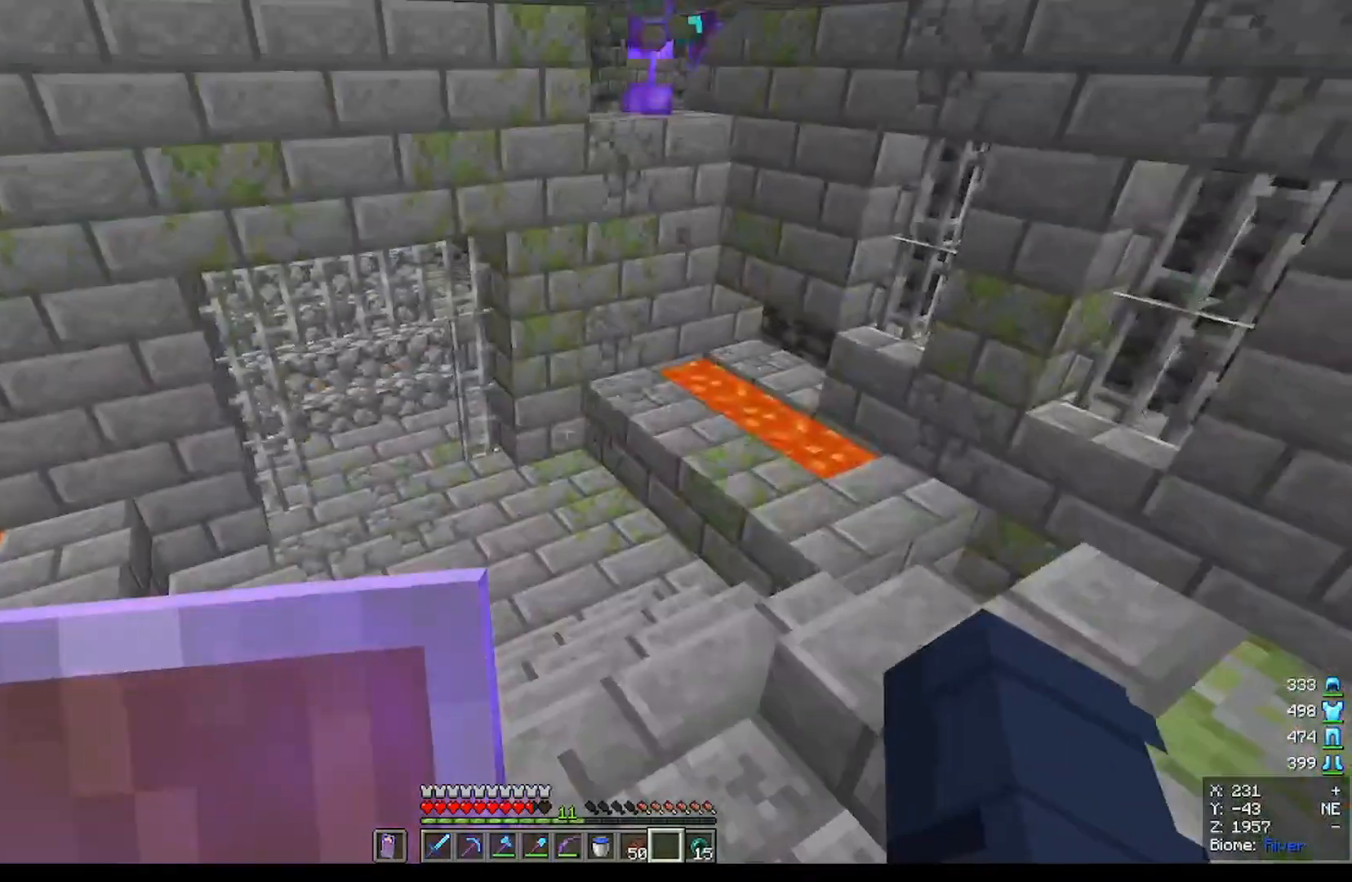
{"keys": [], "mouse": [], "events": []}